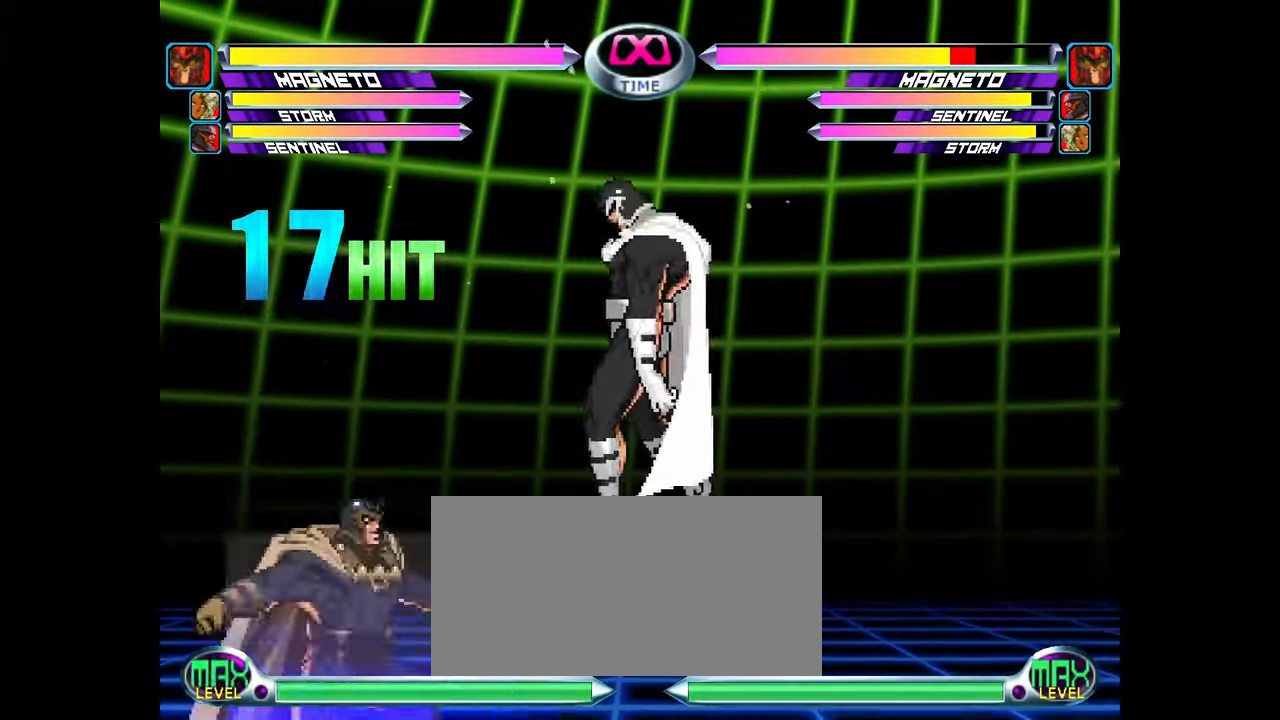
Gameplay with a controller (arcade stick); each line is a JSON object with the inputs held at the frame after it. "events" lists button and stick changes between this image and that frame as [ms after this image, input, new state], when the widget could be followed in between. Not read: L3 R3.
{"buttons": [], "left_stick": "down-right", "events": [[17, "CROSS", "down"], [67, "CROSS", "up"], [283, "left_stick", "down-right"], [350, "SQUARE", "down"], [350, "TRIANGLE", "down"], [383, "CROSS", "down"], [417, "TRIANGLE", "up"], [433, "SQUARE", "up"], [467, "CROSS", "up"]]}
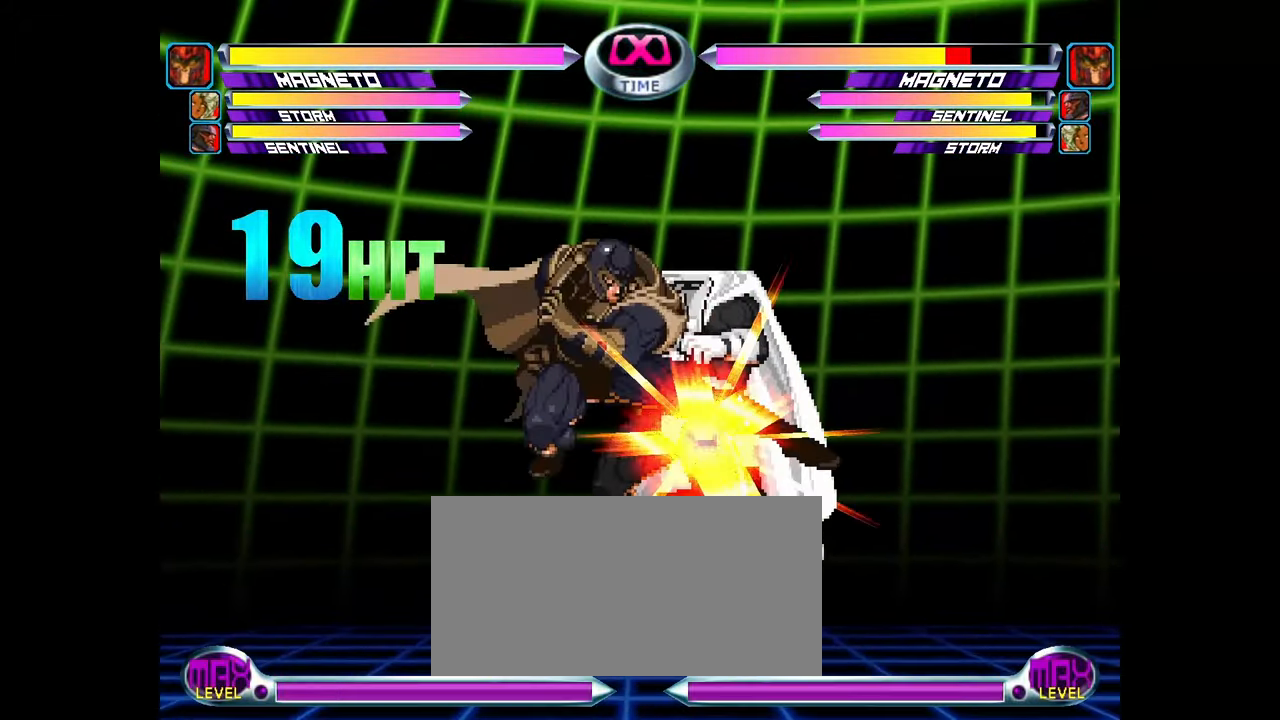
{"buttons": [], "left_stick": "center", "events": [[150, "left_stick", "center"], [183, "CROSS", "down"], [233, "CROSS", "up"]]}
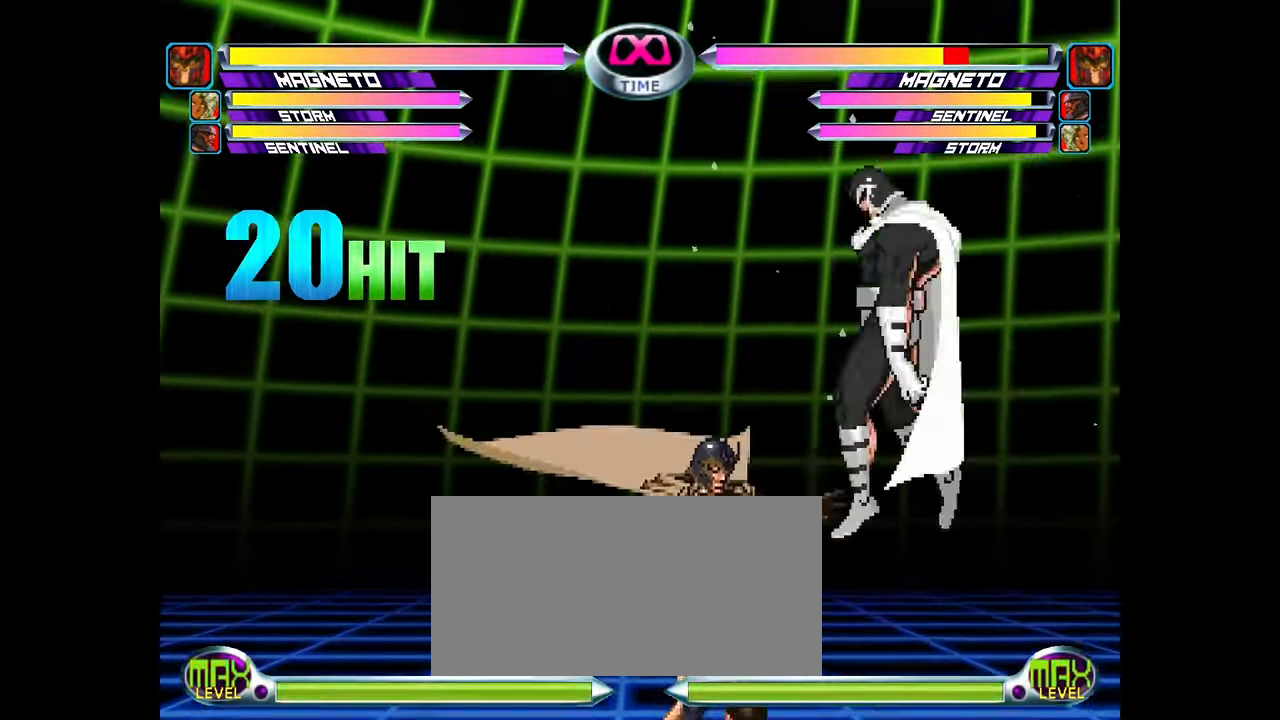
{"buttons": [], "left_stick": "center", "events": []}
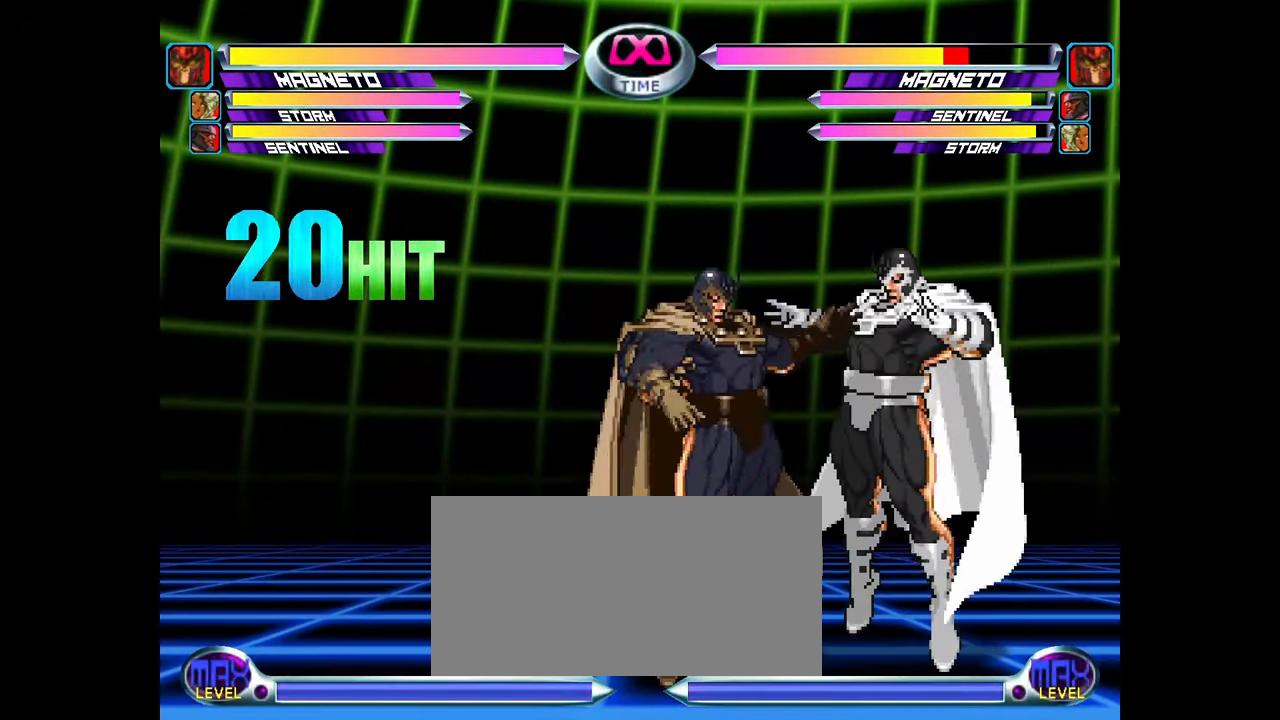
{"buttons": [], "left_stick": "center", "events": []}
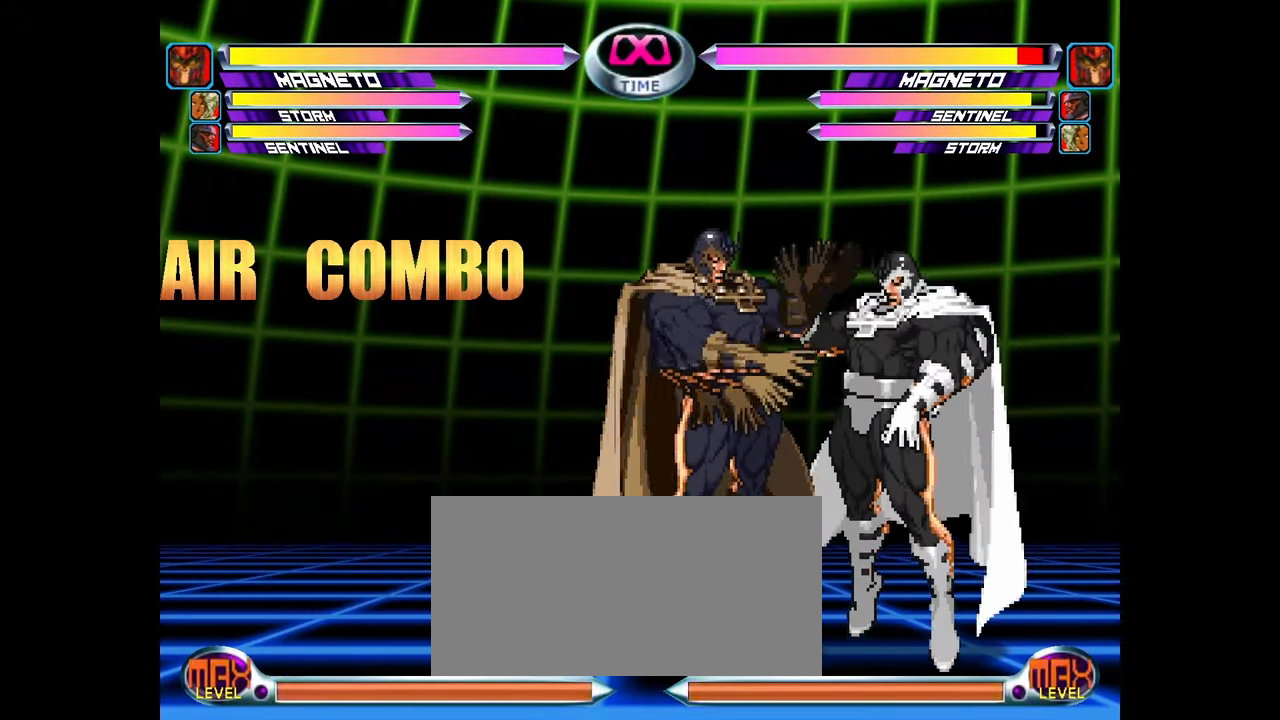
{"buttons": [], "left_stick": "center", "events": []}